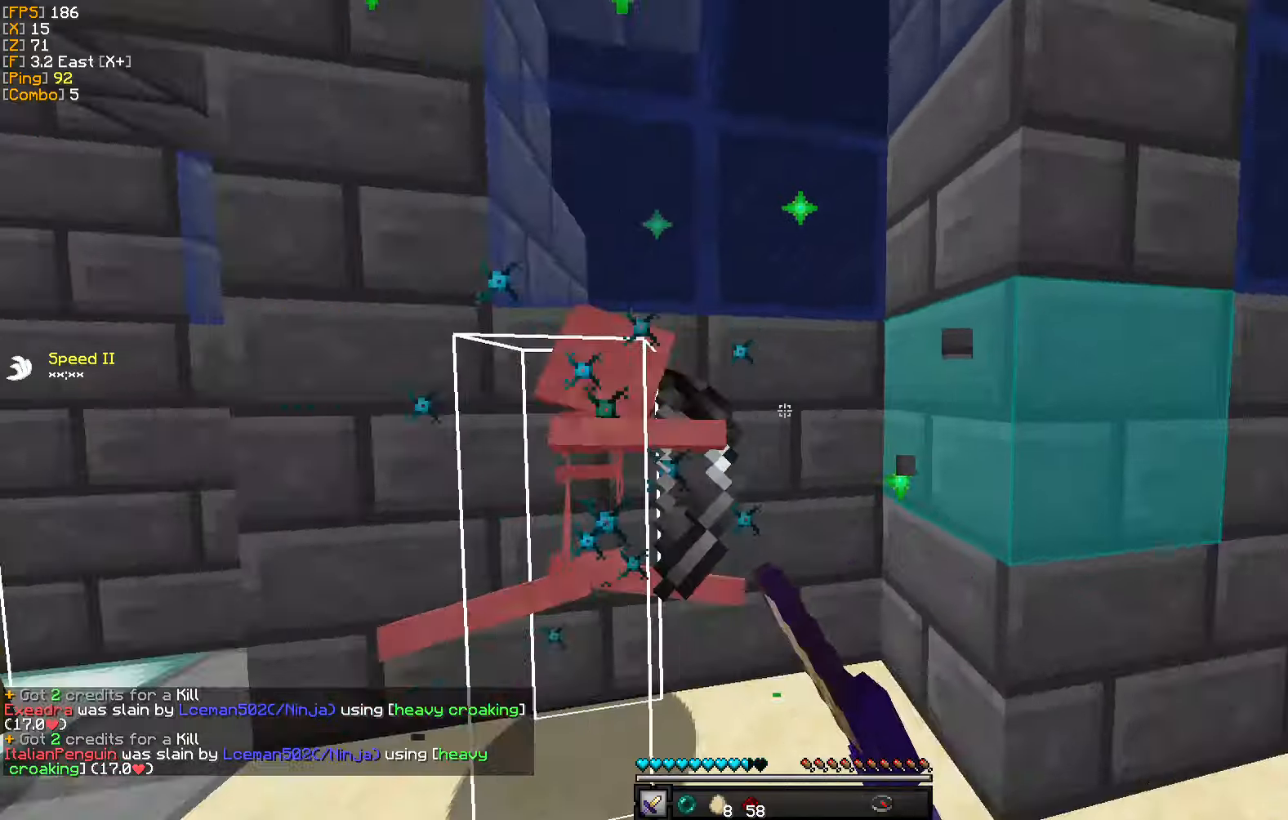
Gameplay with keyboard and mouse; each line is a JSON object with the keys and mouse buttons held at the frame after it. "events" lists presses ("down") and releases ("up") of "a", "d", "s", "w", "mouse_left" and "mouse_right" between this image and that frame as [ms after this image, input, new state], when the widget could be followed in between. "mouse_left", "mouse_right" = the "left", "right" buttons of the "mouse" list. No other keys are recorded. Fast repeated clicks can show as one long hold. Mouse movement is not recorded.
{"keys": ["w"], "mouse": [], "events": [[16, "a", "down"], [16, "s", "down"], [66, "mouse_left", "up"], [133, "d", "up"], [150, "mouse_left", "down"], [216, "s", "up"], [233, "mouse_left", "up"], [283, "w", "down"], [316, "mouse_left", "down"], [383, "a", "up"], [433, "mouse_left", "up"]]}
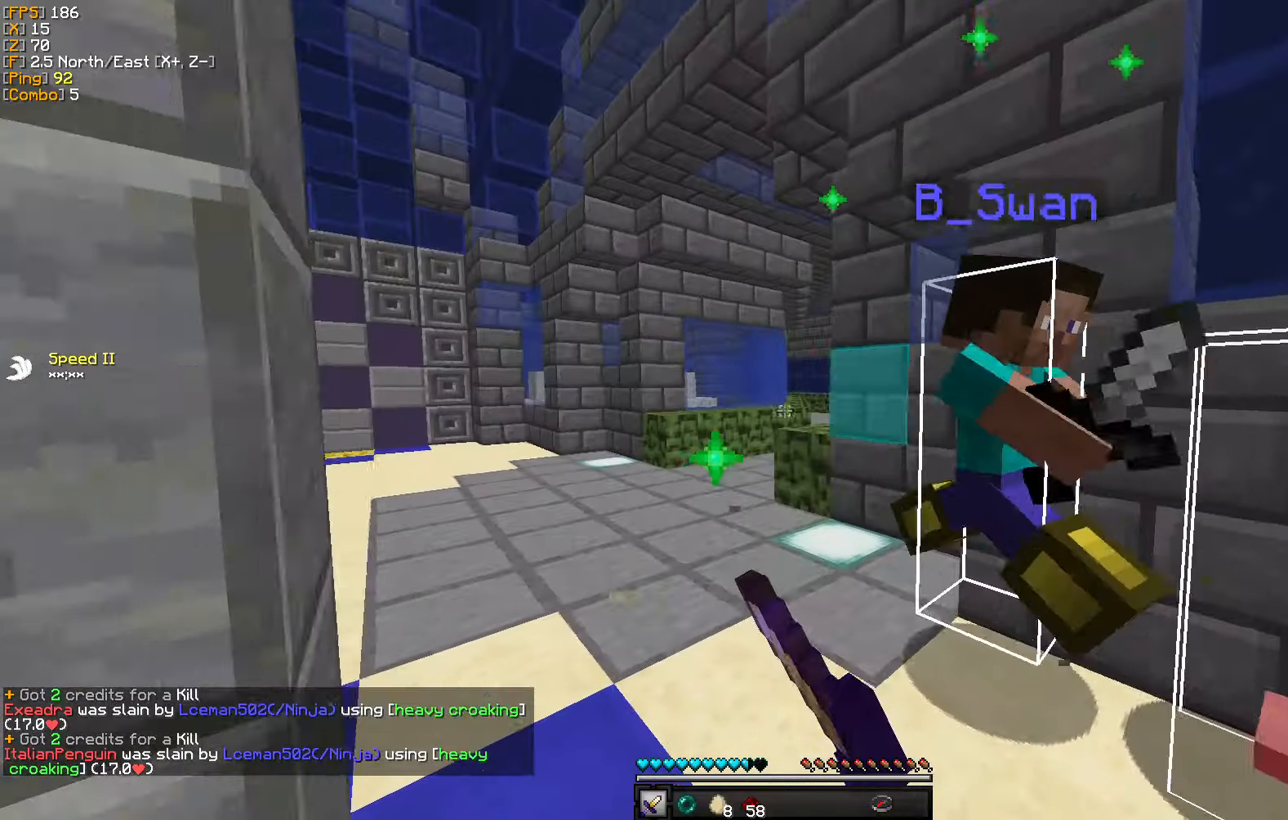
{"keys": ["a", "w"], "mouse": [], "events": [[300, "a", "down"]]}
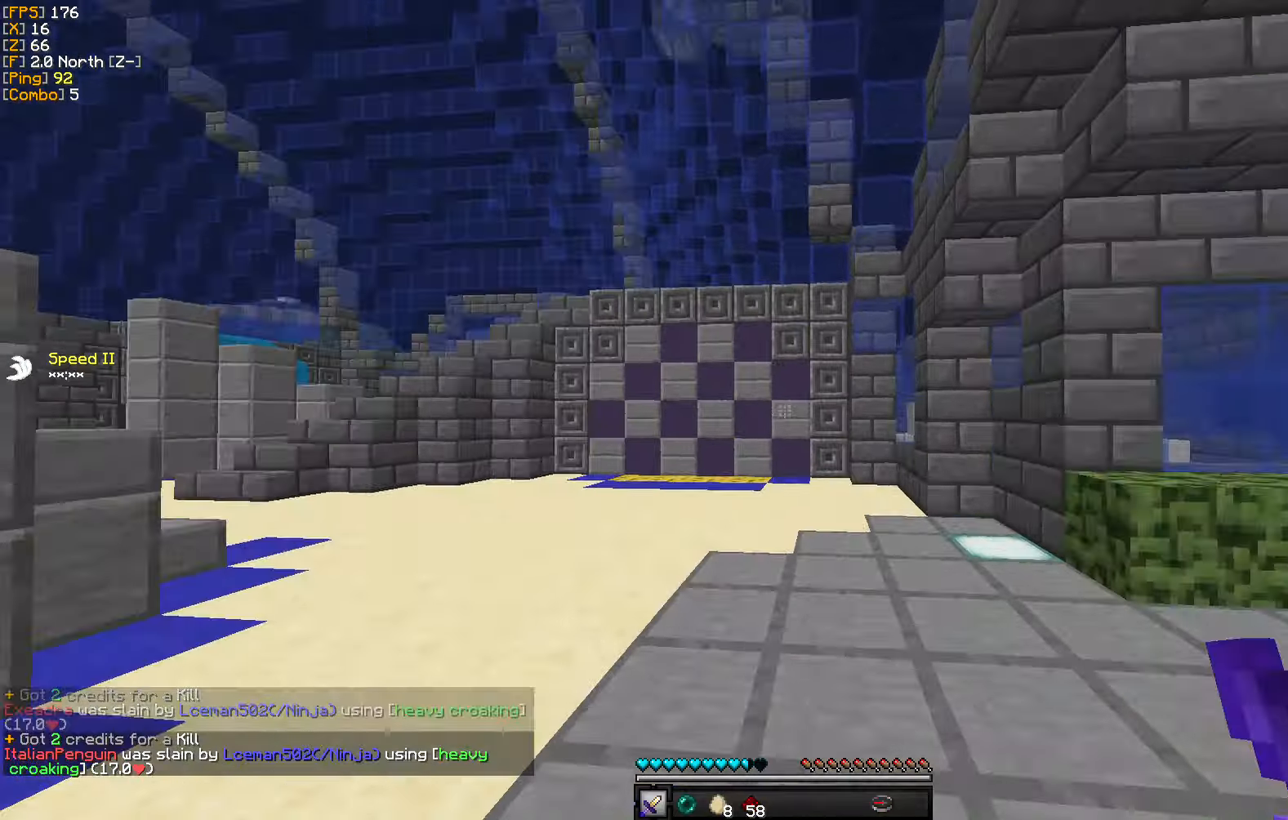
{"keys": ["a", "w"], "mouse": [], "events": []}
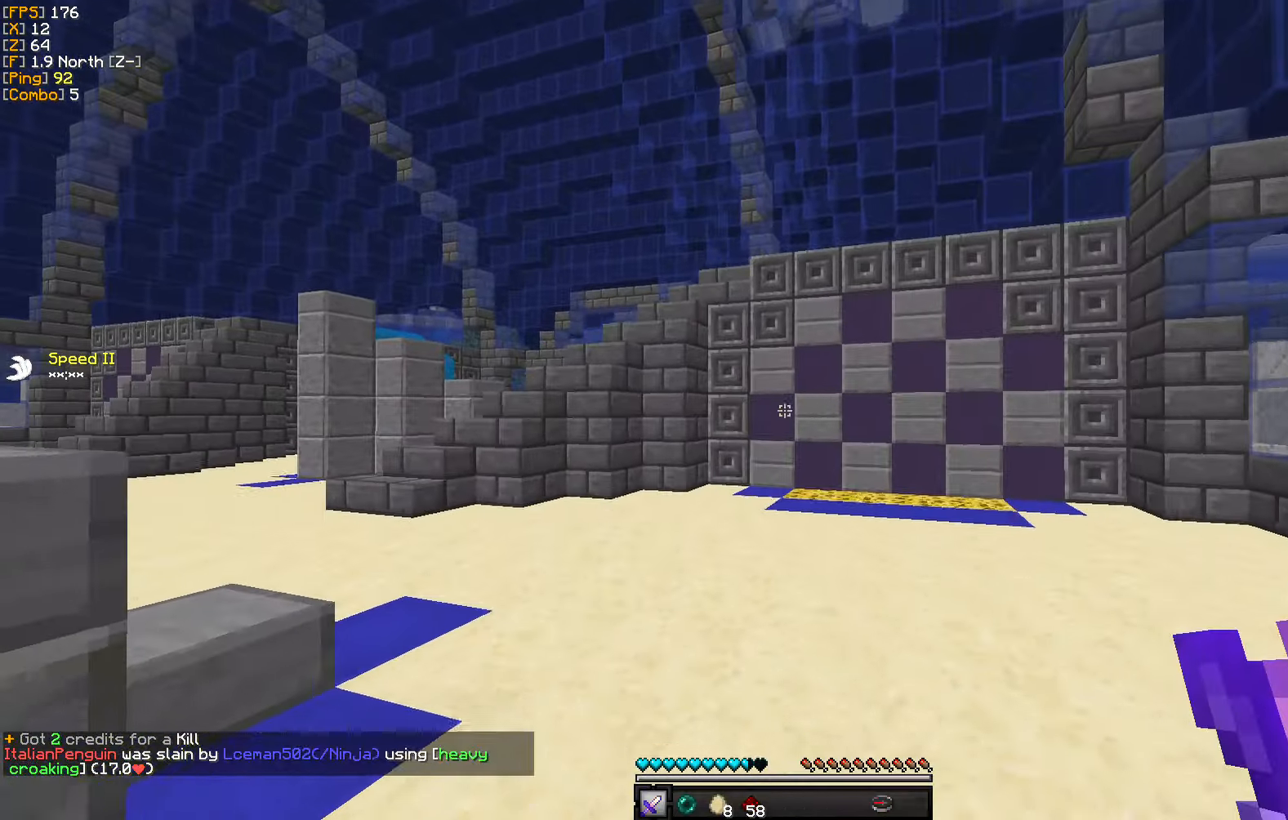
{"keys": ["a", "w"], "mouse": [], "events": []}
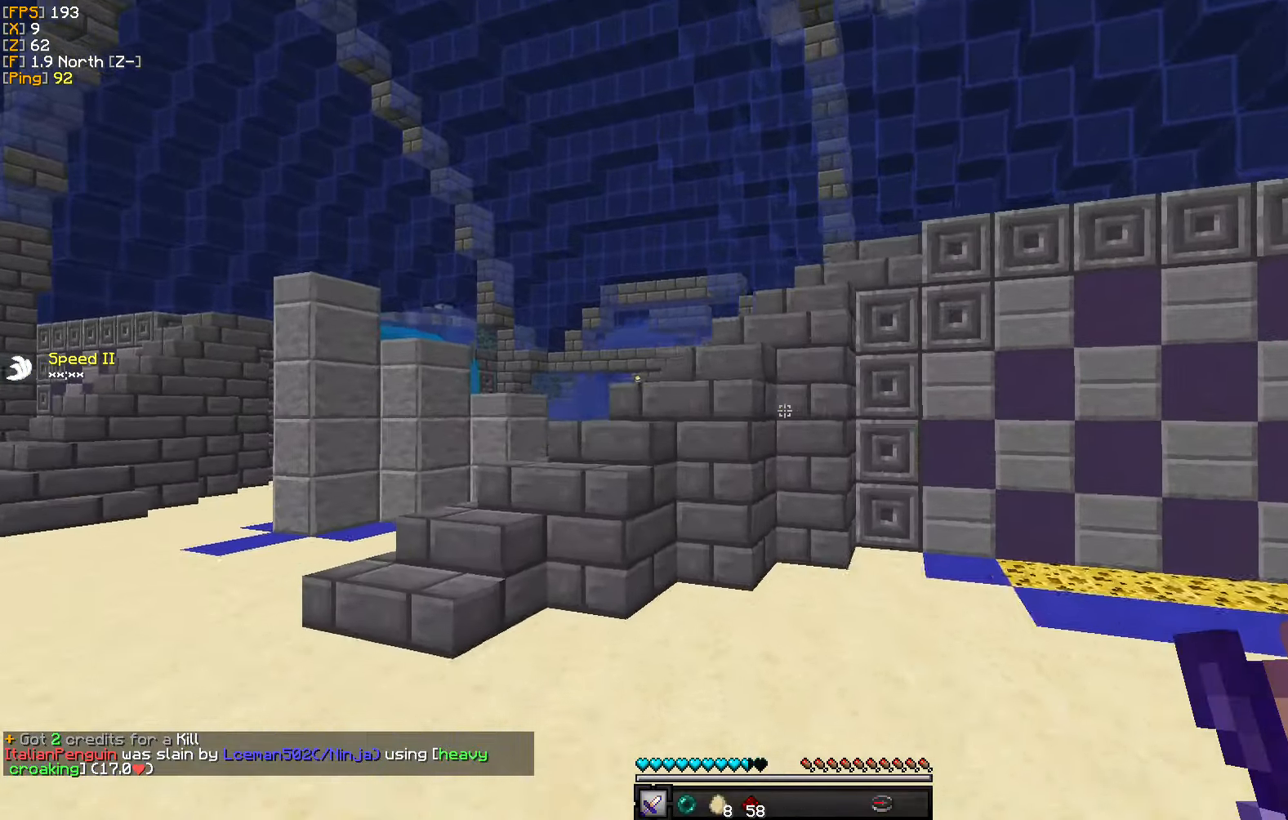
{"keys": ["a", "w"], "mouse": [], "events": []}
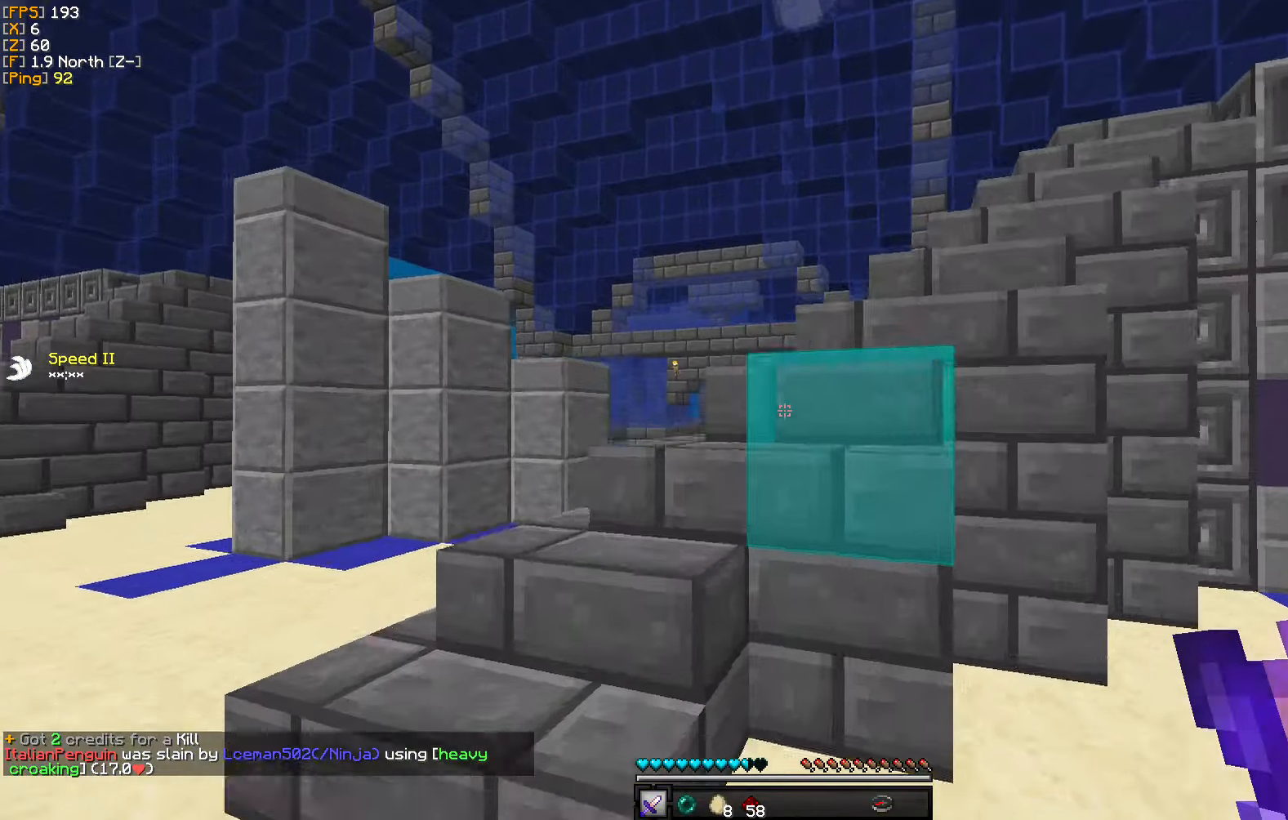
{"keys": ["a", "w"], "mouse": [], "events": [[300, "a", "up"], [350, "a", "down"]]}
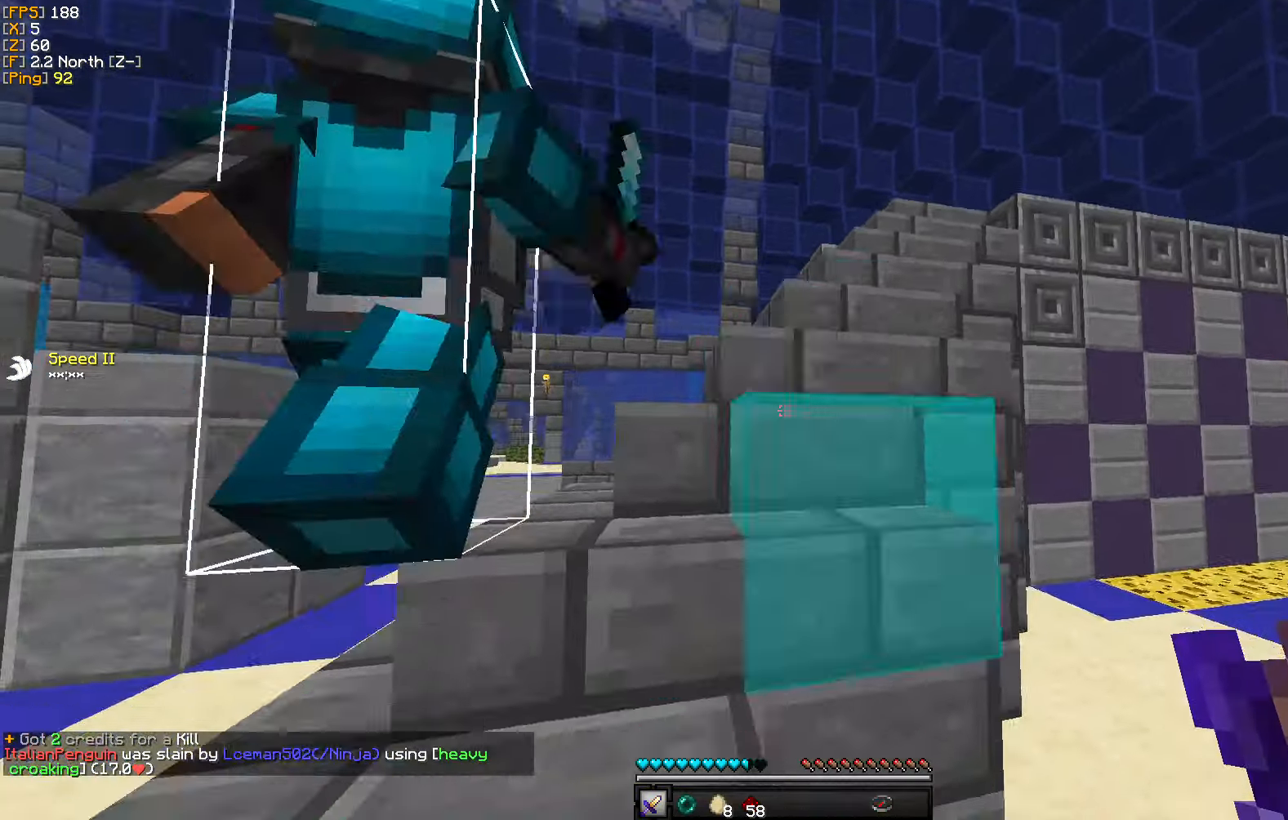
{"keys": ["w"], "mouse": [], "events": [[233, "a", "up"]]}
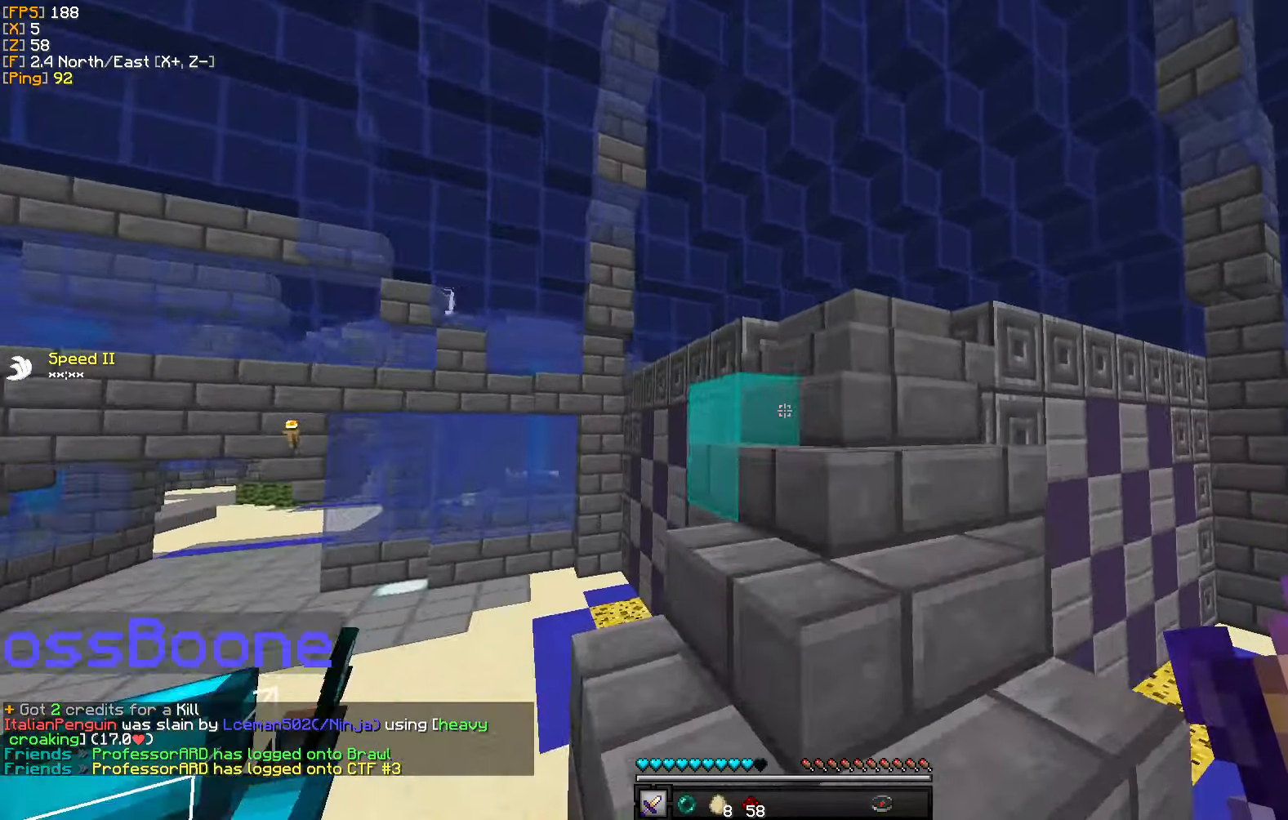
{"keys": ["d", "w"], "mouse": [], "events": [[500, "d", "down"]]}
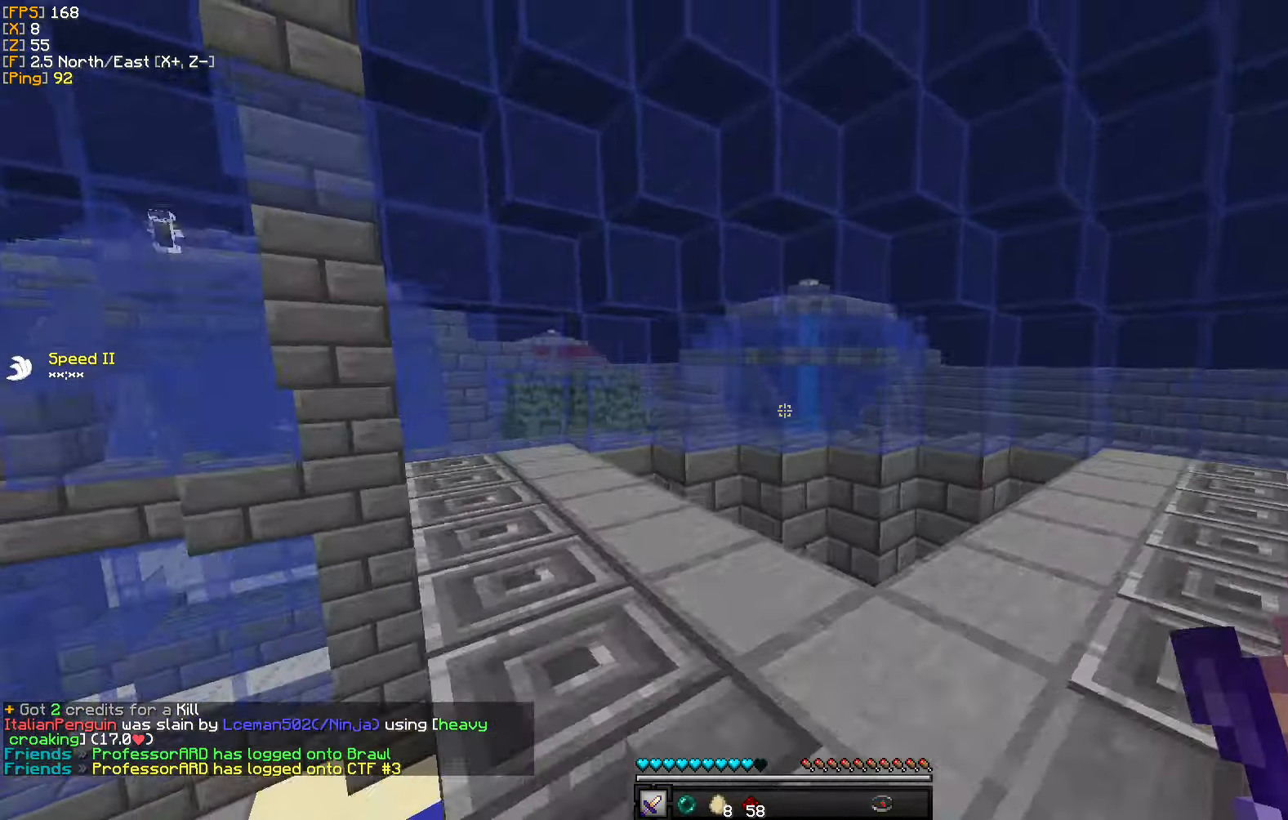
{"keys": ["w"], "mouse": [], "events": [[66, "d", "up"]]}
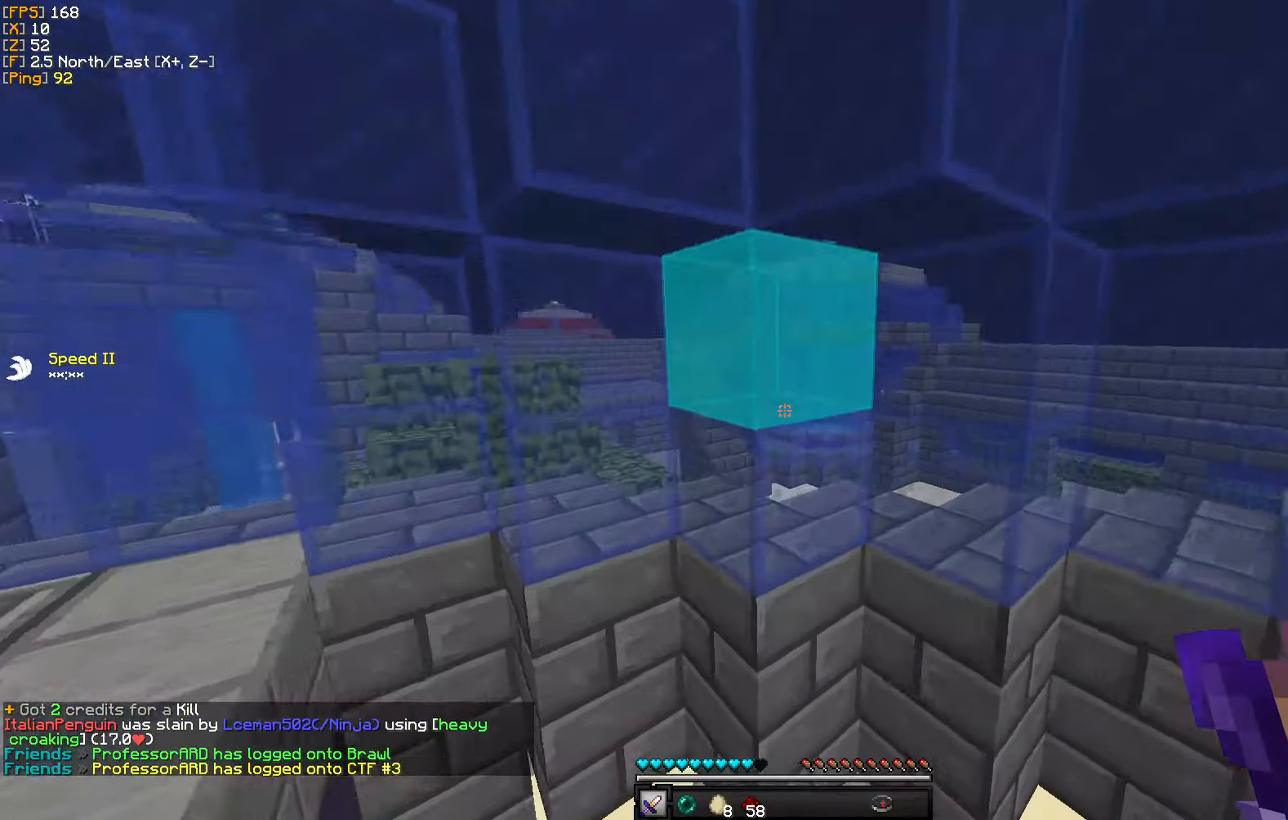
{"keys": ["w"], "mouse": [], "events": [[216, "d", "down"], [499, "d", "up"]]}
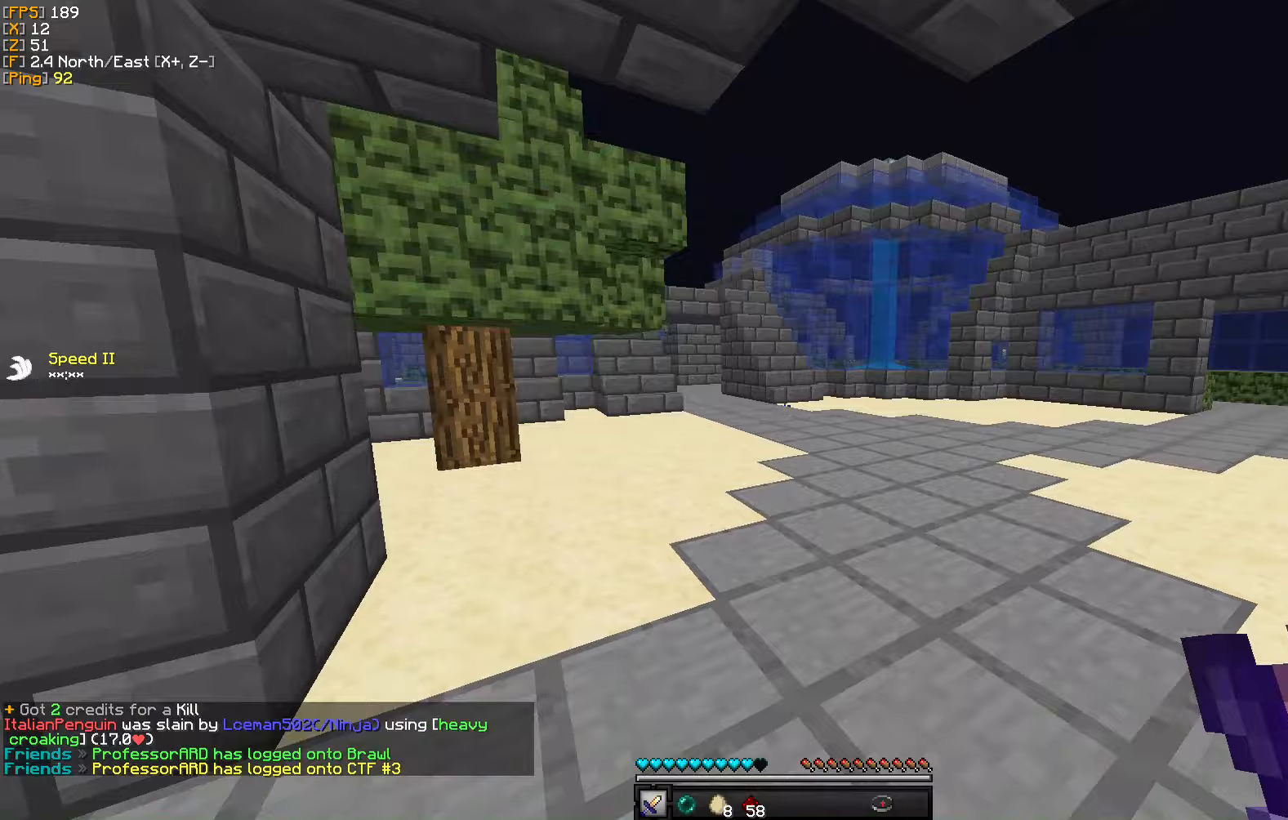
{"keys": ["w"], "mouse": [], "events": []}
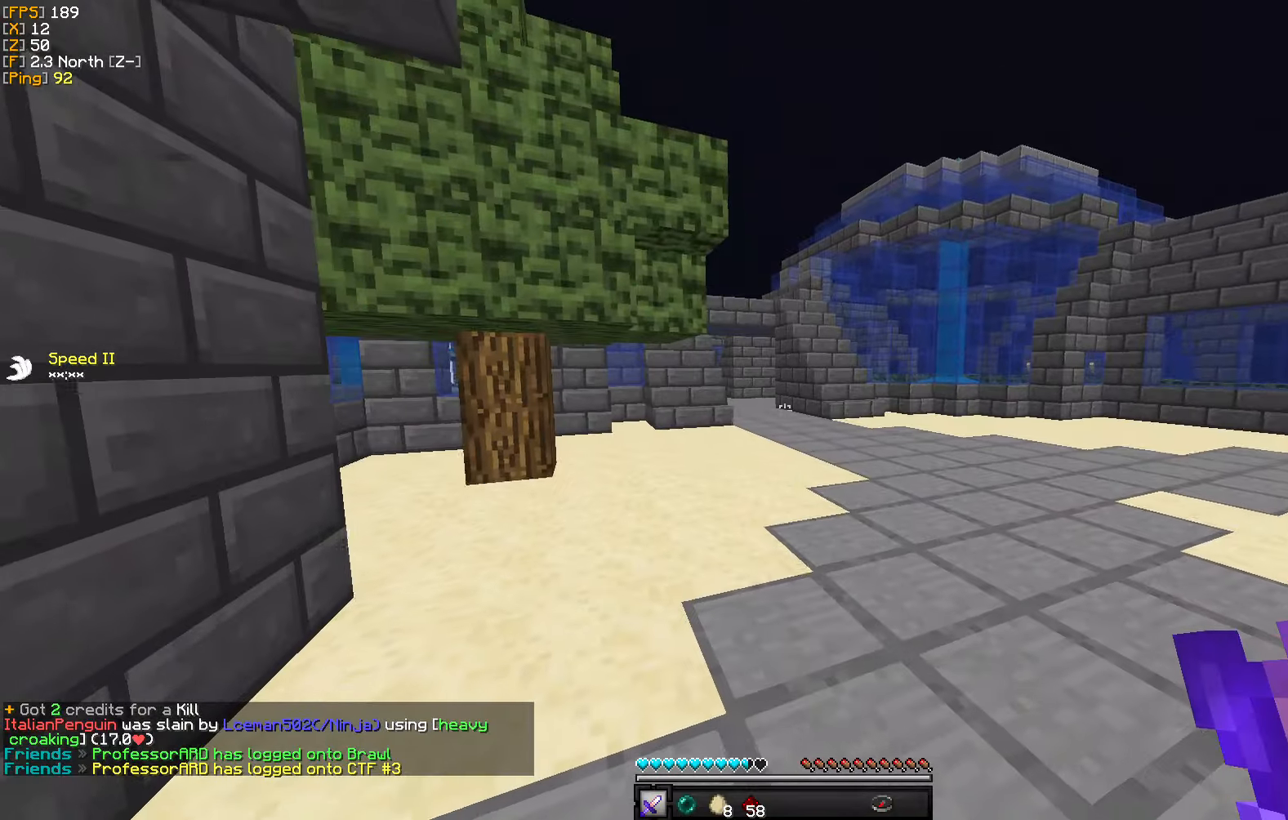
{"keys": ["w"], "mouse": [], "events": []}
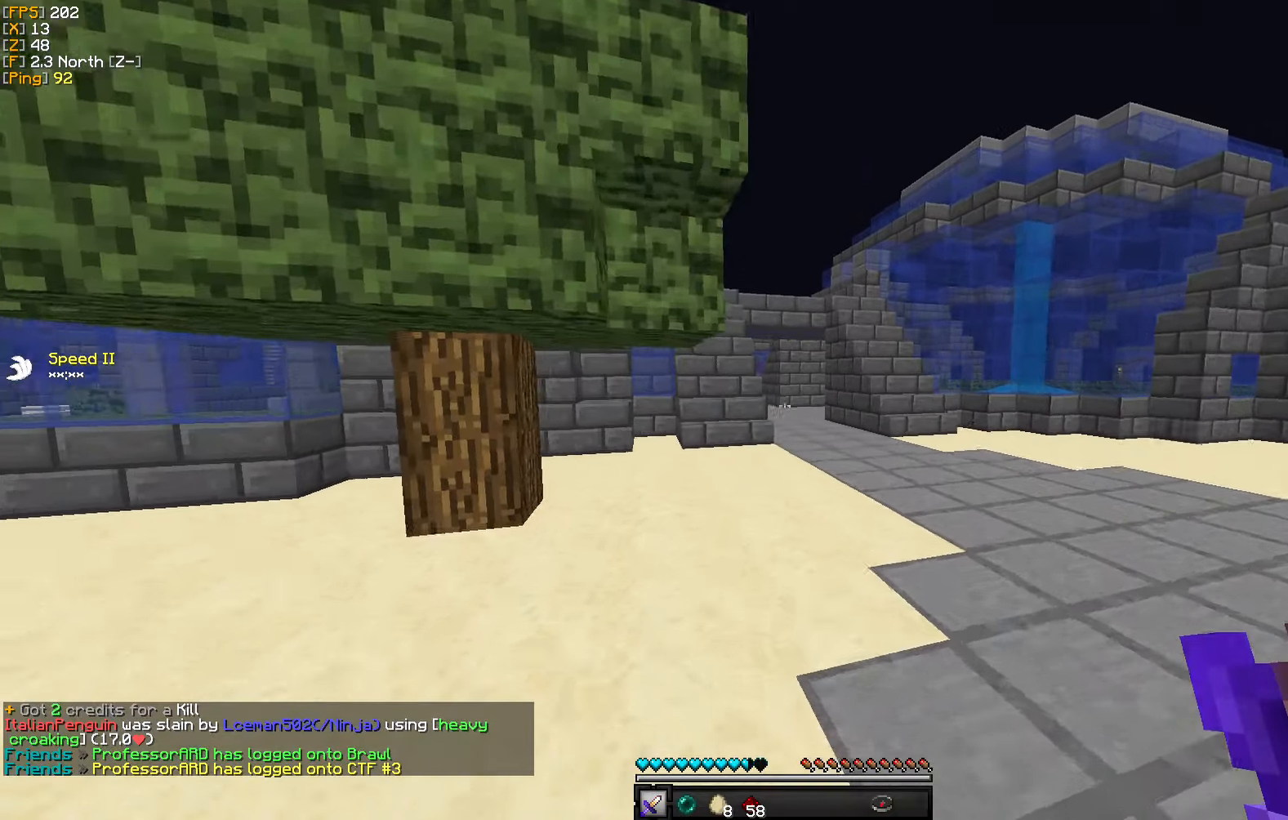
{"keys": ["w"], "mouse": [], "events": []}
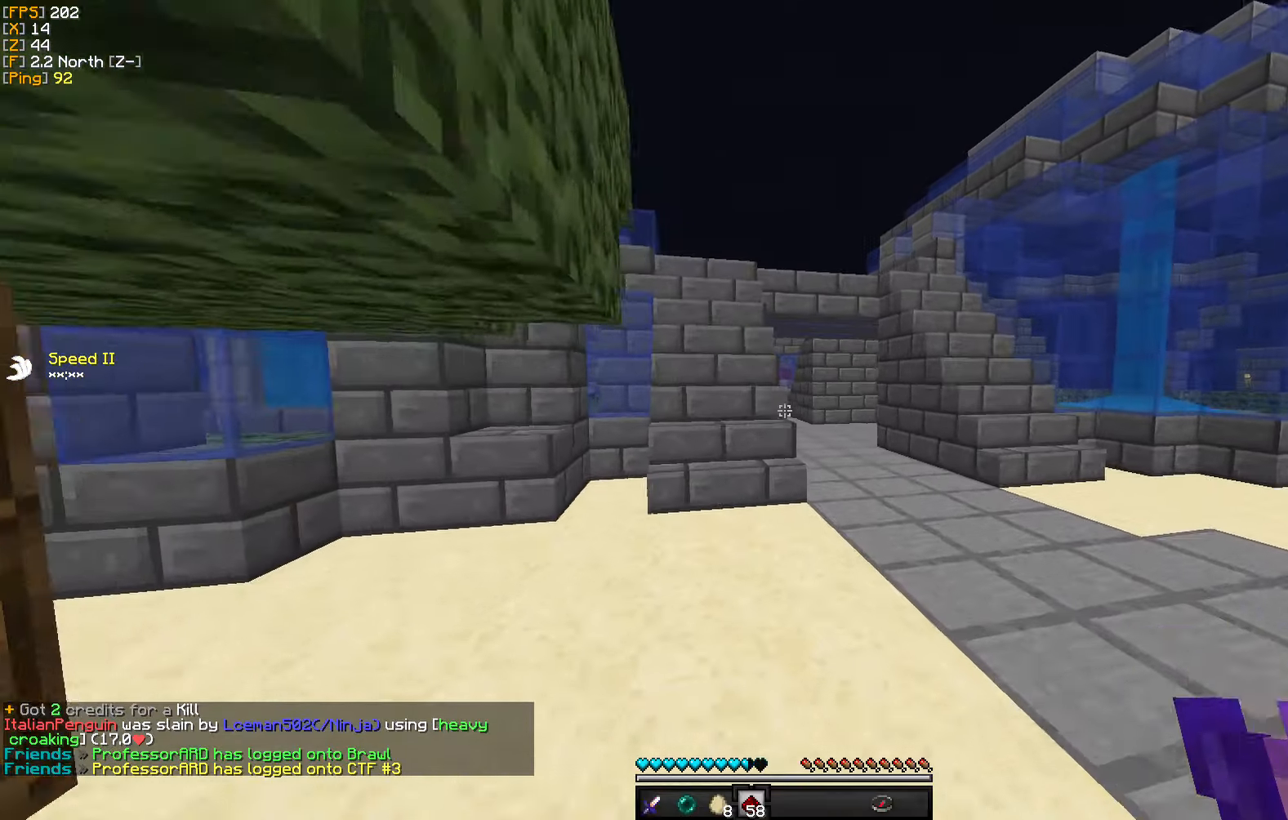
{"keys": ["w"], "mouse": [], "events": []}
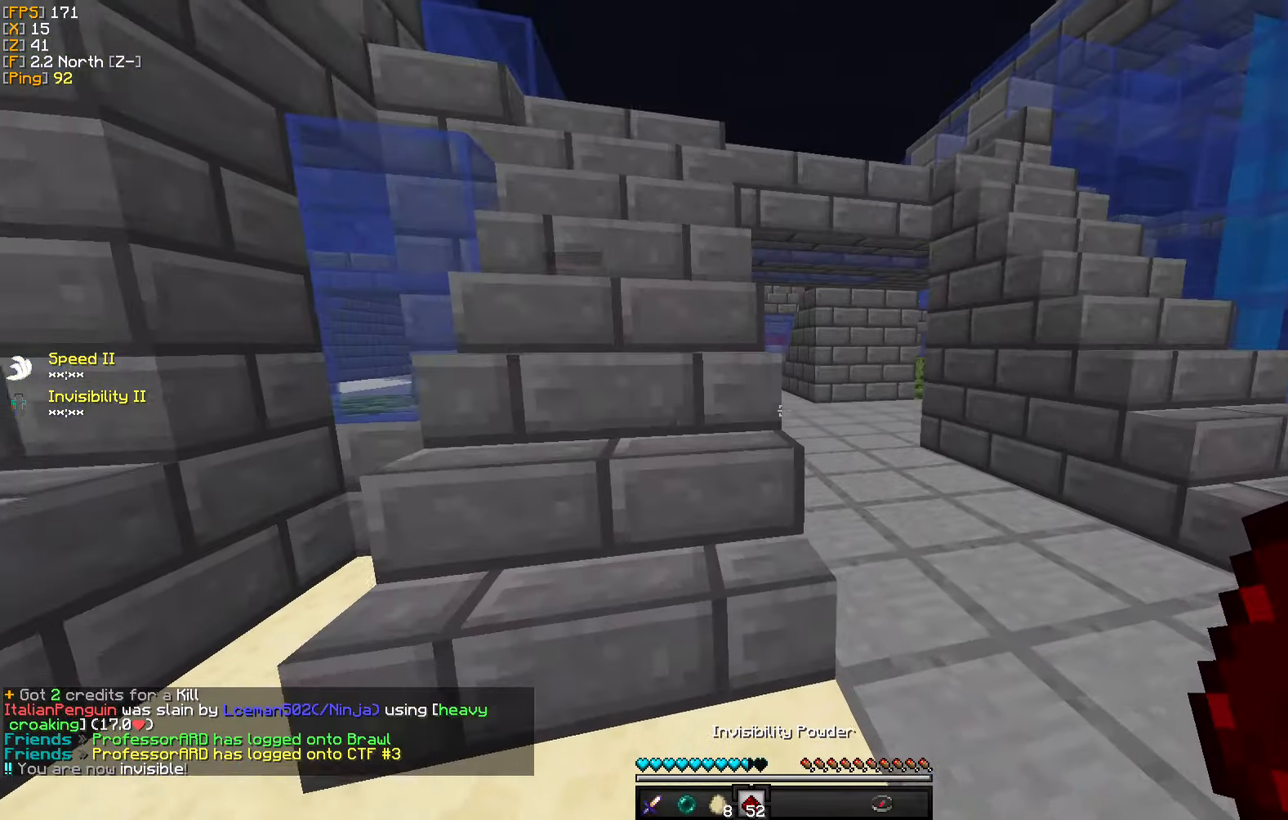
{"keys": ["w"], "mouse": [], "events": []}
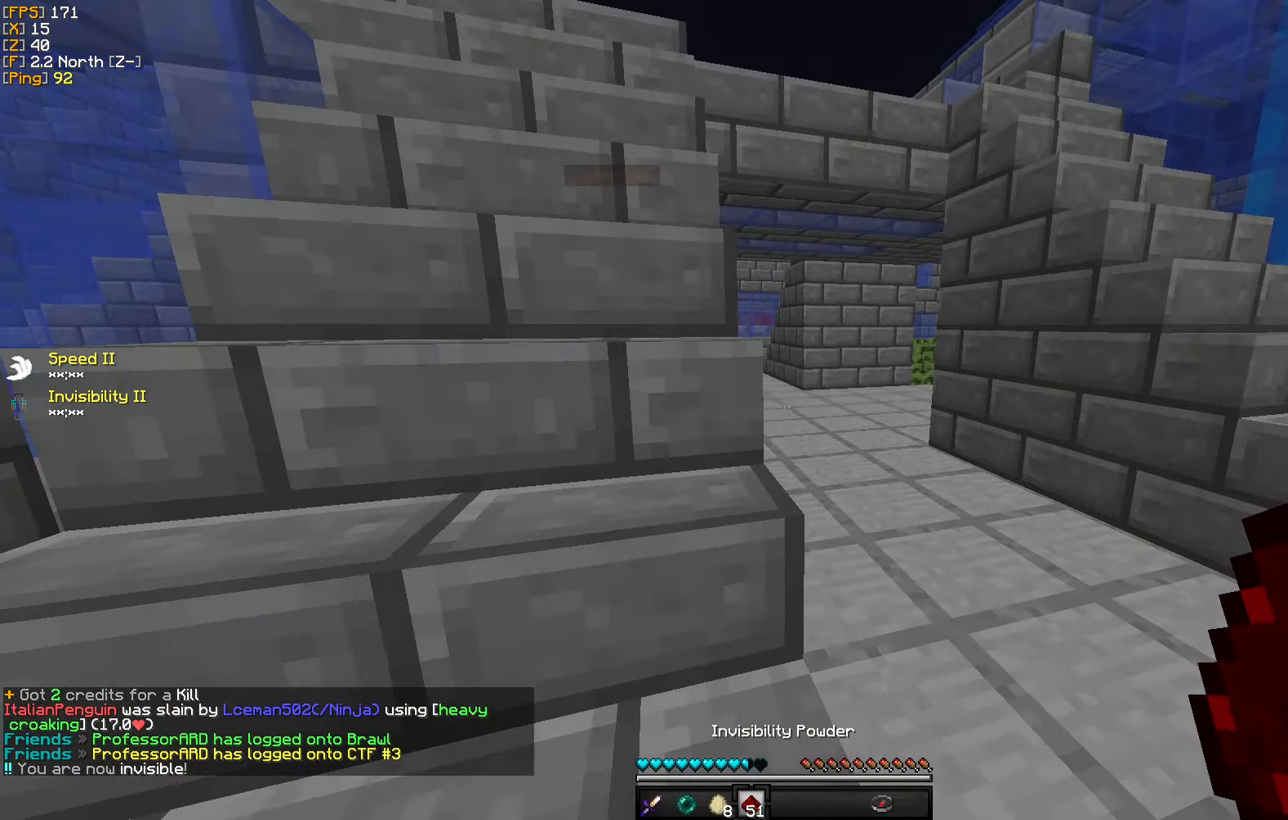
{"keys": ["a", "w"], "mouse": ["left"], "events": [[117, "mouse_right", "down"], [217, "mouse_right", "up"], [283, "mouse_left", "down"], [383, "mouse_left", "up"], [450, "mouse_left", "down"], [483, "a", "down"]]}
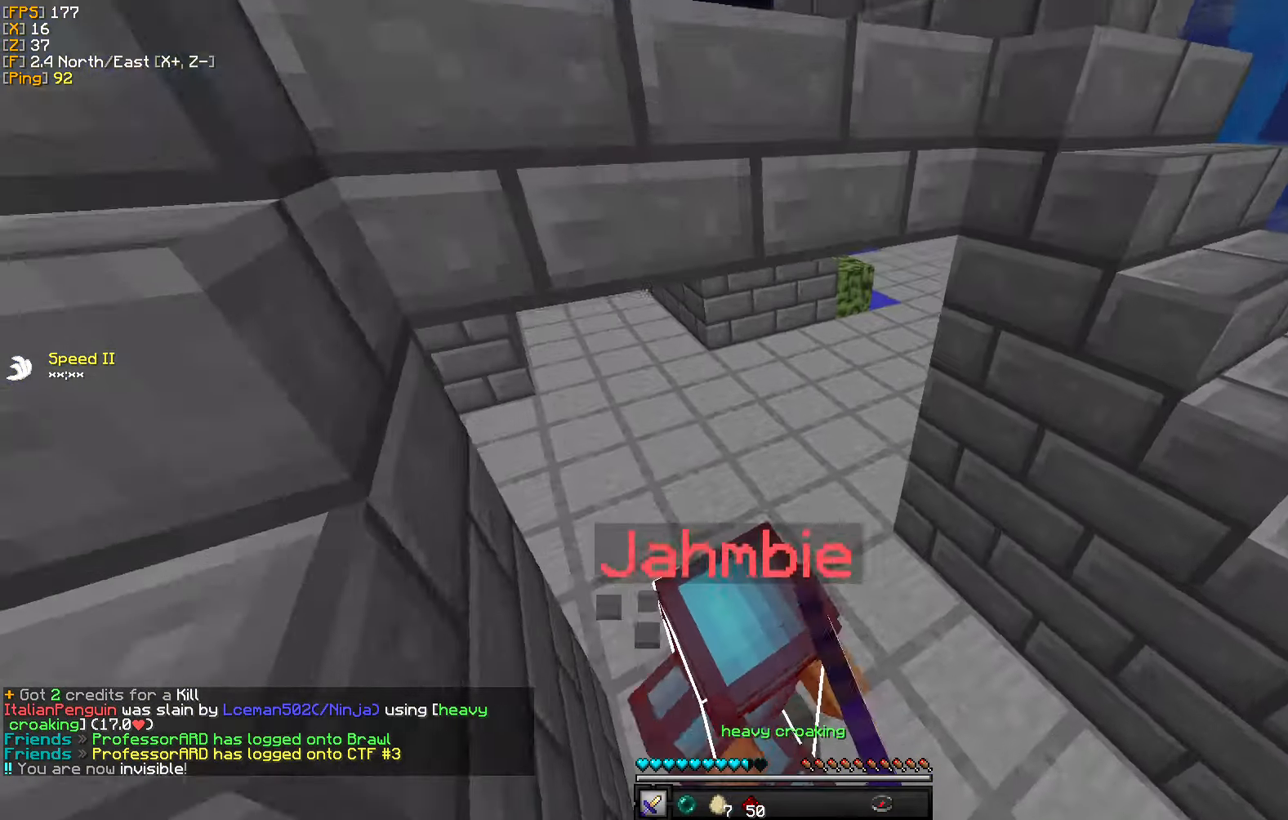
{"keys": ["a", "s"], "mouse": [], "events": [[33, "mouse_left", "up"], [67, "w", "up"], [100, "mouse_left", "down"], [167, "mouse_left", "up"], [200, "w", "down"], [250, "mouse_left", "down"], [333, "mouse_left", "up"], [383, "mouse_left", "down"], [383, "w", "up"], [467, "mouse_left", "up"], [483, "s", "down"]]}
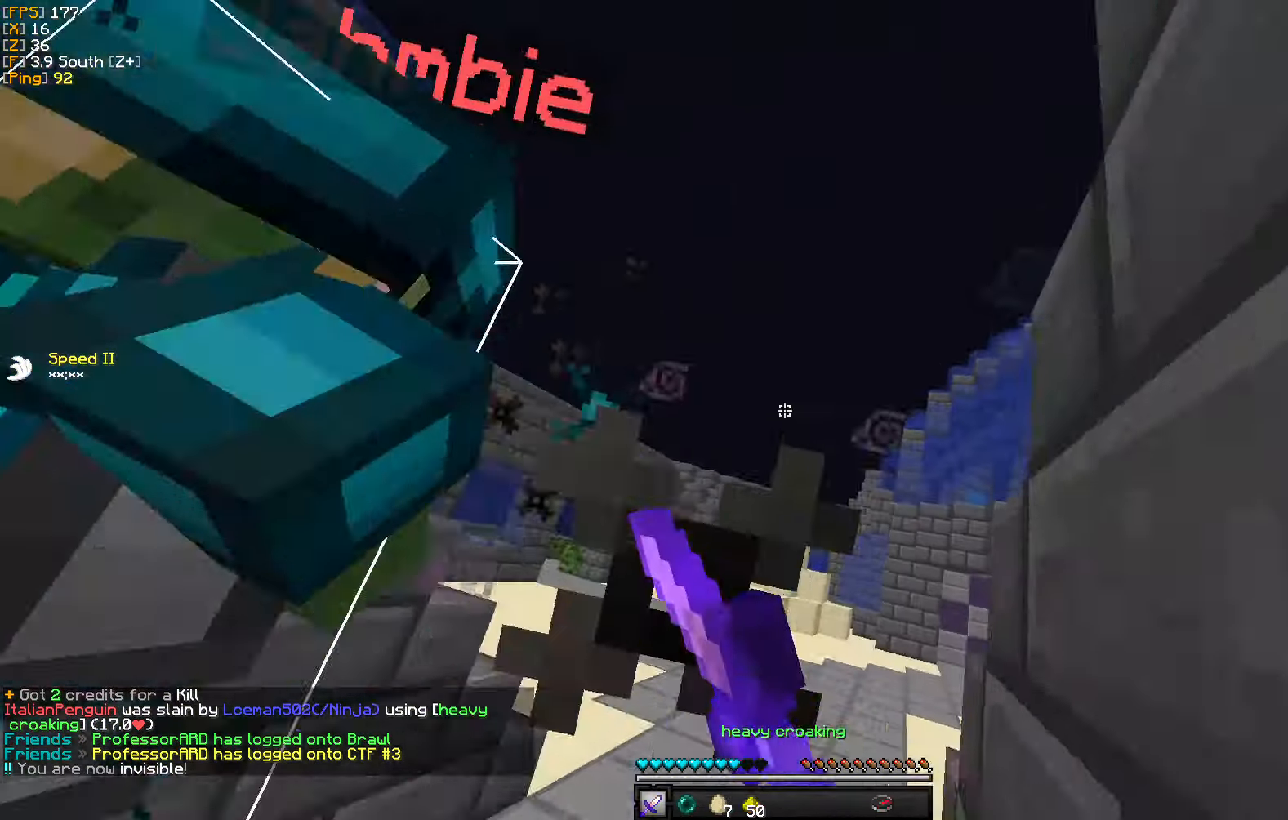
{"keys": ["a"], "mouse": [], "events": [[50, "mouse_left", "down"], [133, "d", "down"], [133, "mouse_left", "up"], [200, "mouse_left", "down"], [300, "d", "up"], [300, "mouse_left", "up"], [350, "mouse_left", "down"], [450, "mouse_left", "up"], [483, "s", "up"]]}
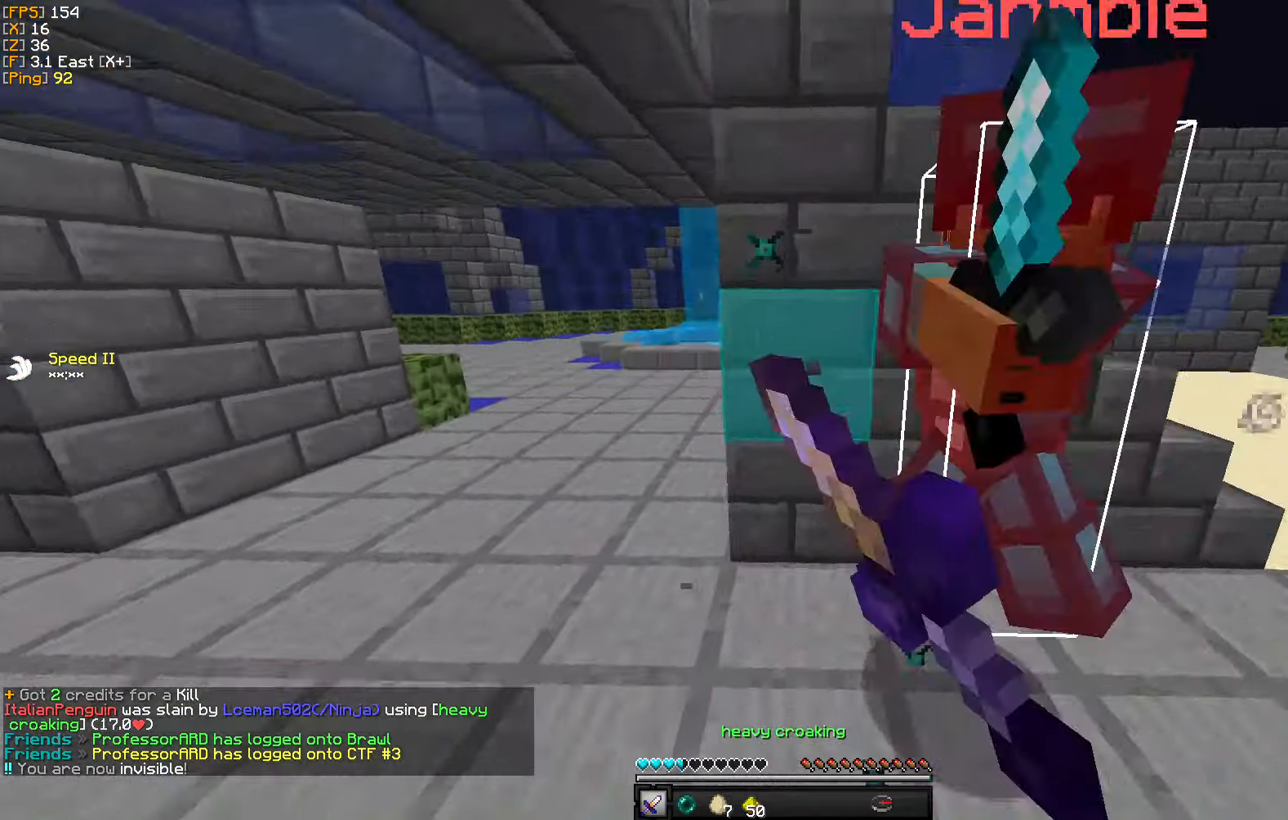
{"keys": ["a"], "mouse": [], "events": [[17, "mouse_left", "down"], [50, "w", "down"], [83, "mouse_left", "up"], [133, "mouse_left", "down"], [133, "w", "up"], [150, "w", "down"], [217, "w", "up"], [233, "mouse_left", "up"], [300, "mouse_left", "down"], [383, "mouse_left", "up"]]}
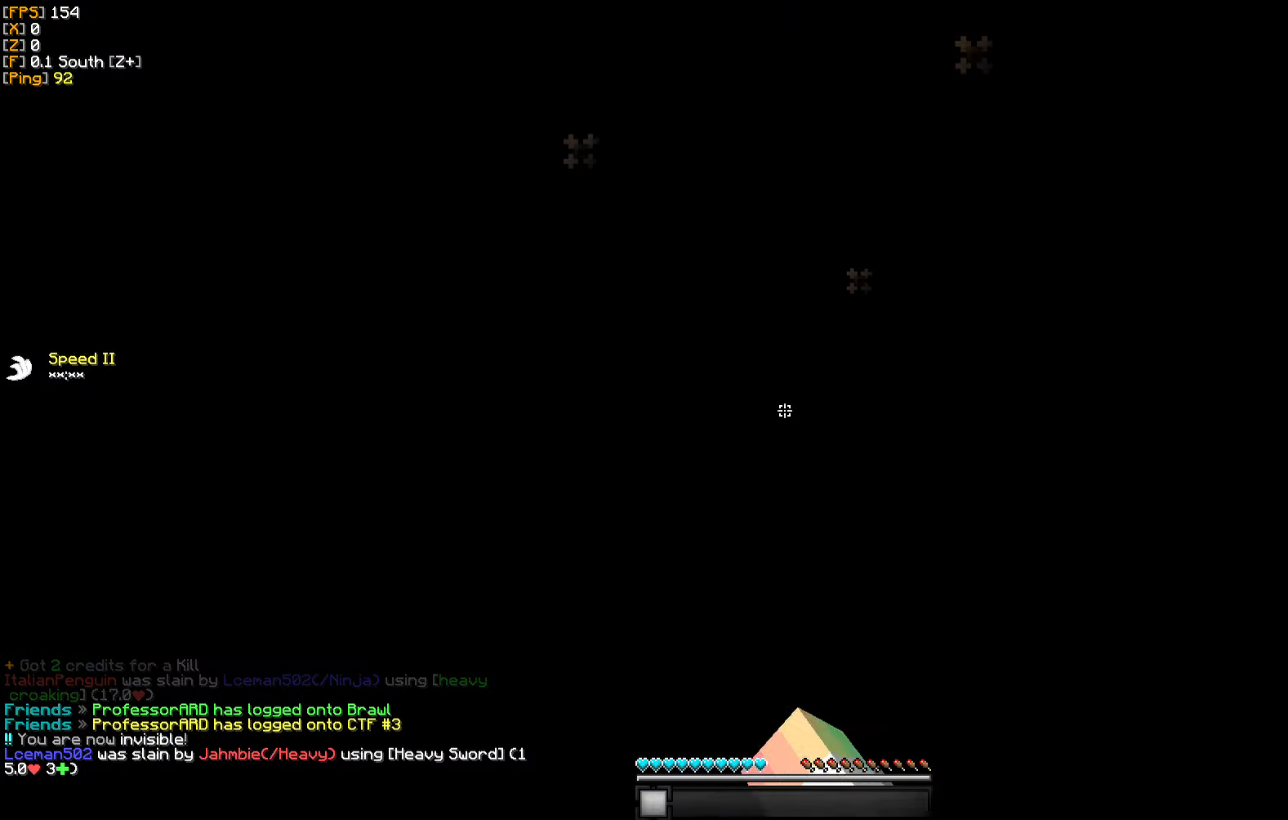
{"keys": ["w"], "mouse": [], "events": [[17, "w", "down"], [100, "a", "up"]]}
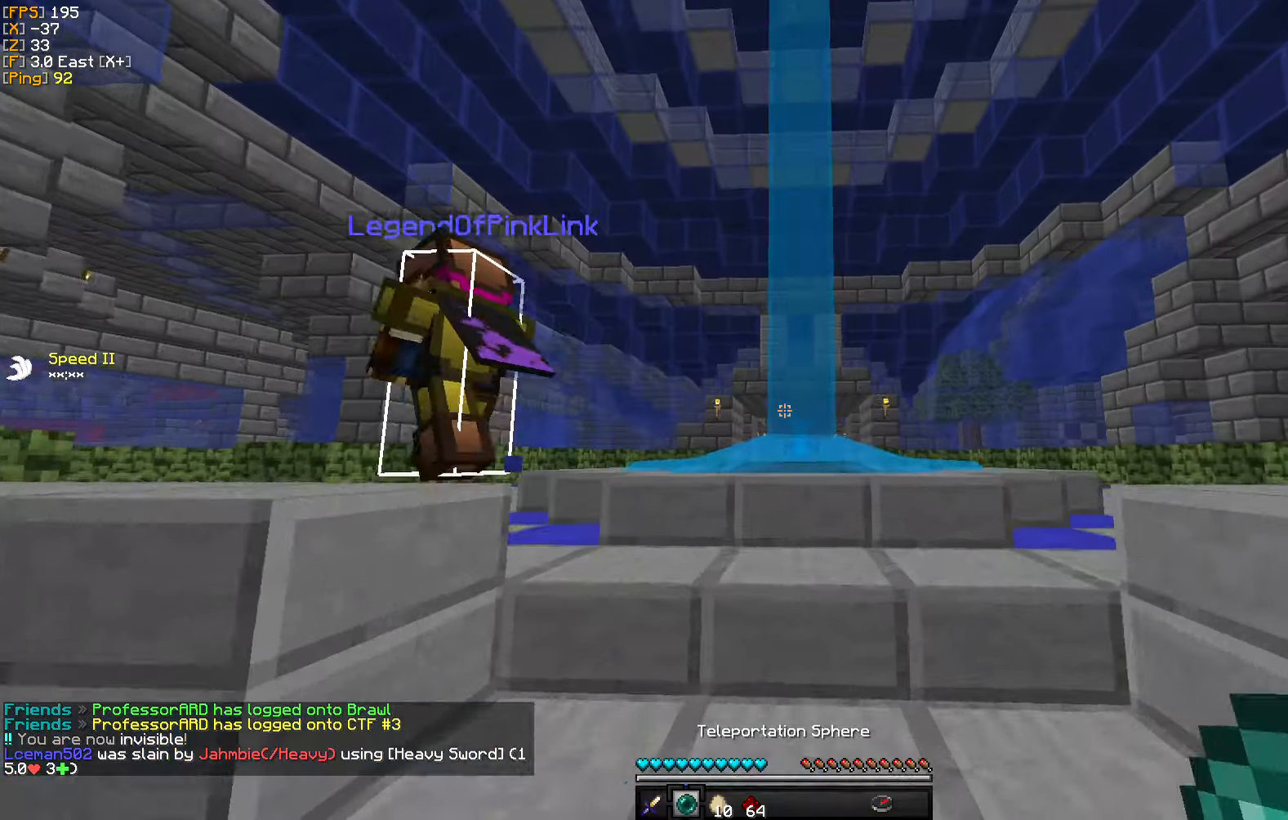
{"keys": ["d", "w"], "mouse": [], "events": [[117, "mouse_right", "down"], [200, "d", "down"], [217, "mouse_right", "up"]]}
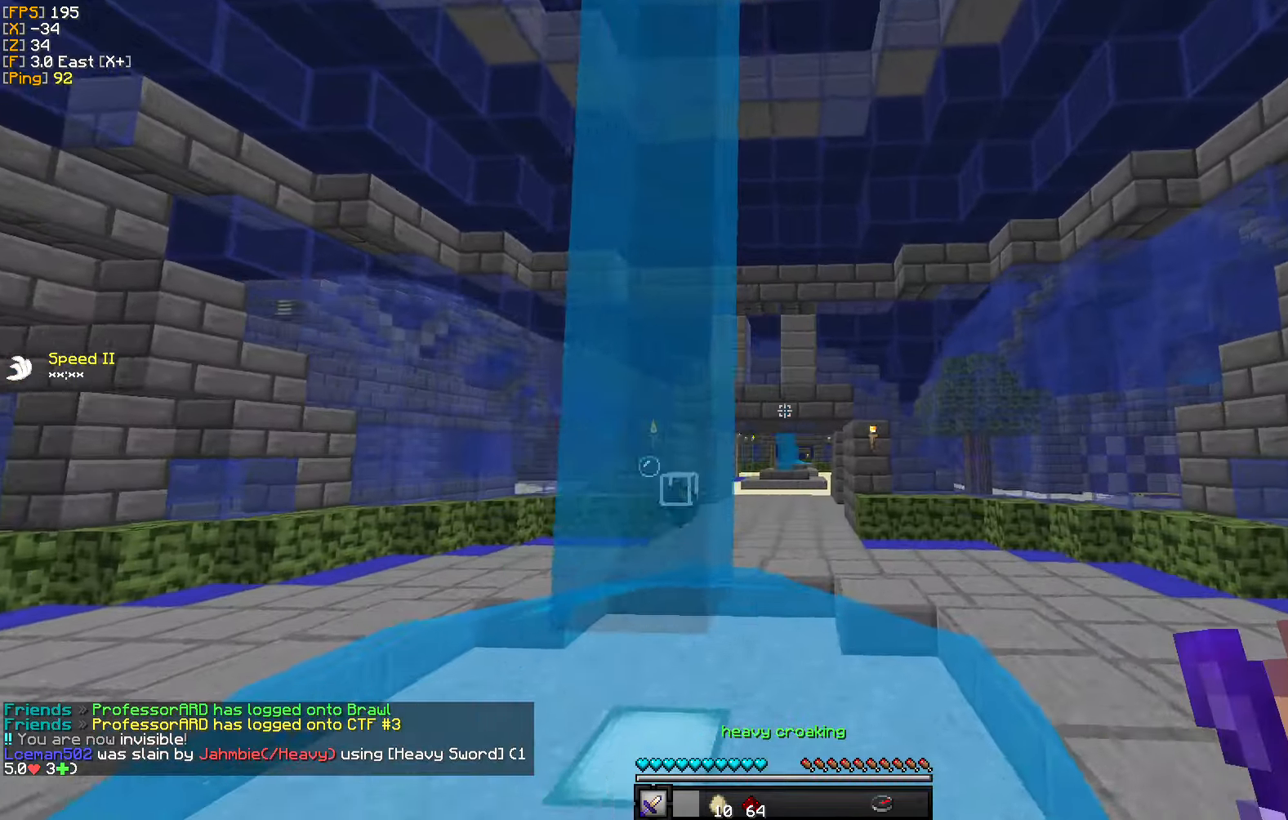
{"keys": ["d", "w"], "mouse": [], "events": []}
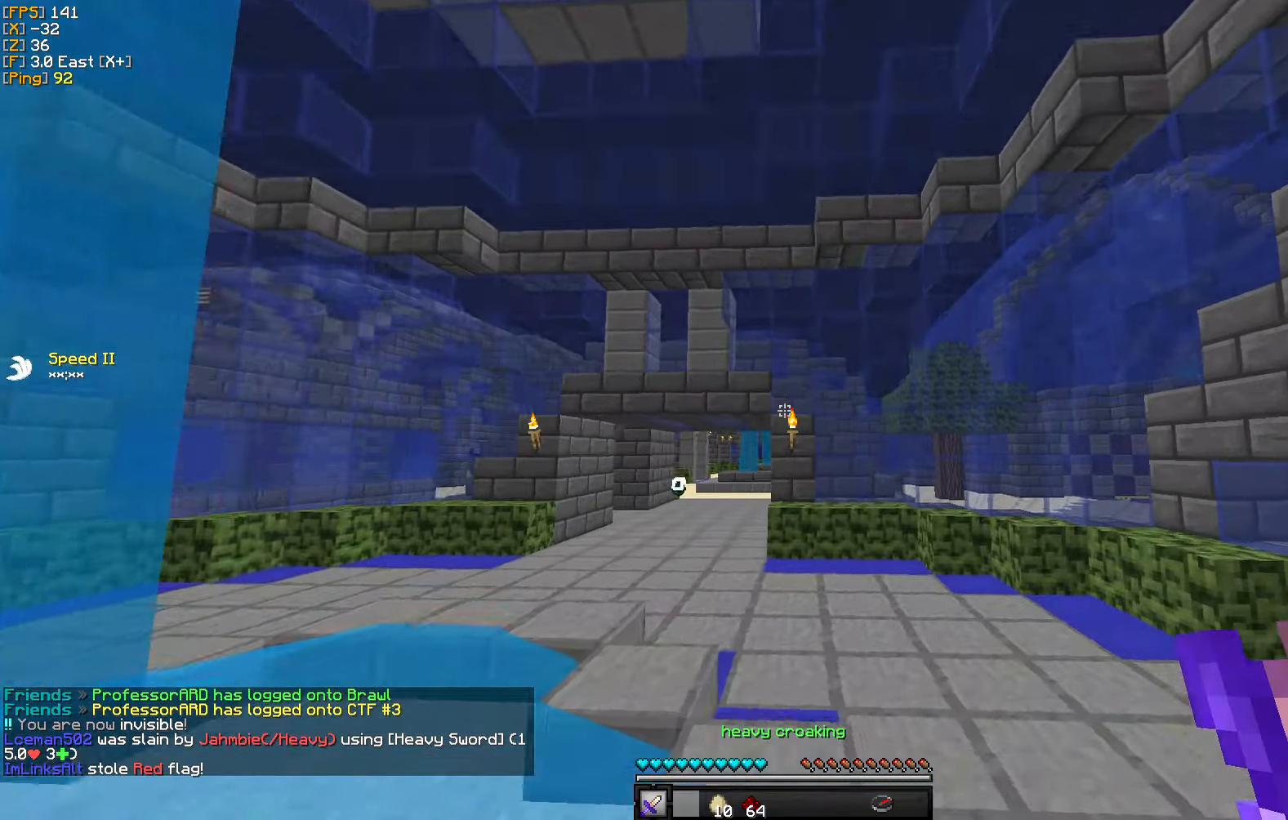
{"keys": ["w"], "mouse": [], "events": [[367, "d", "up"]]}
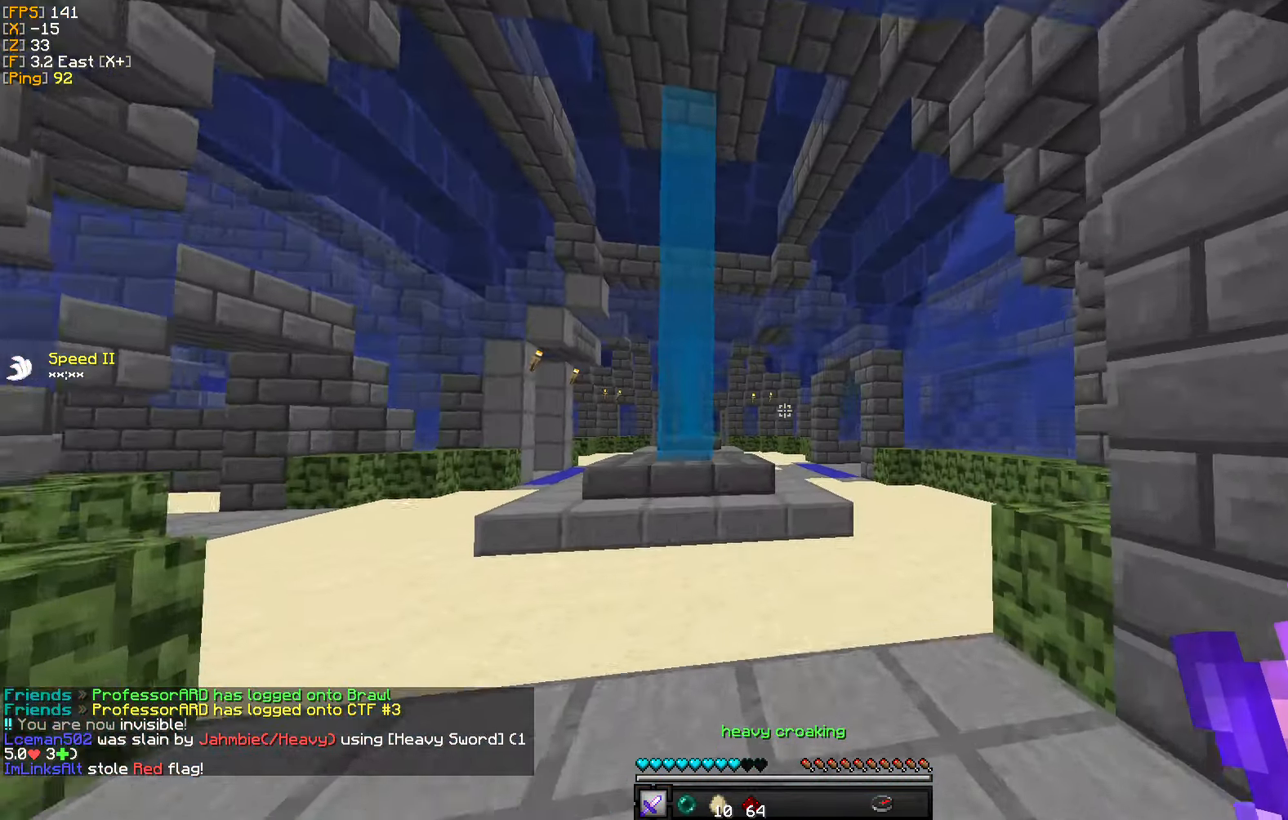
{"keys": ["w"], "mouse": [], "events": [[34, "d", "down"], [184, "d", "up"]]}
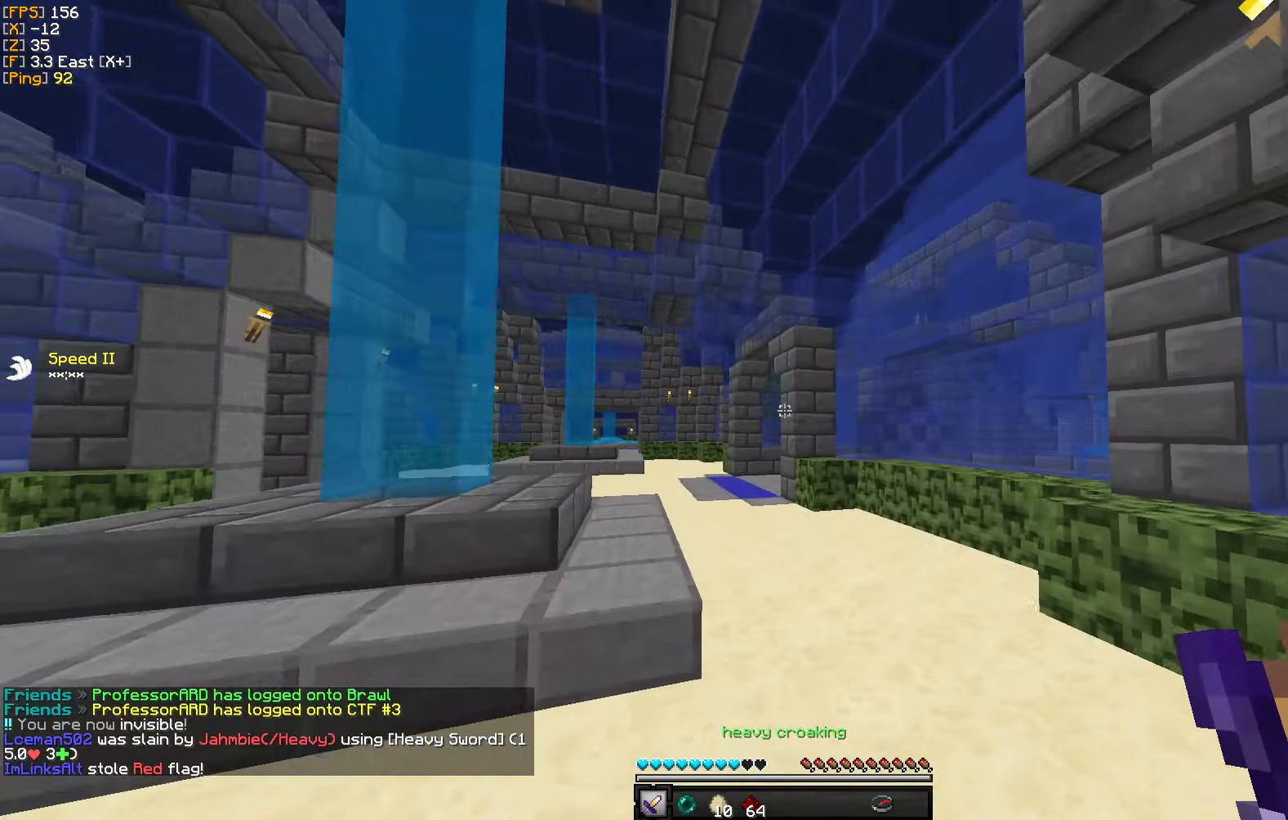
{"keys": ["w"], "mouse": [], "events": []}
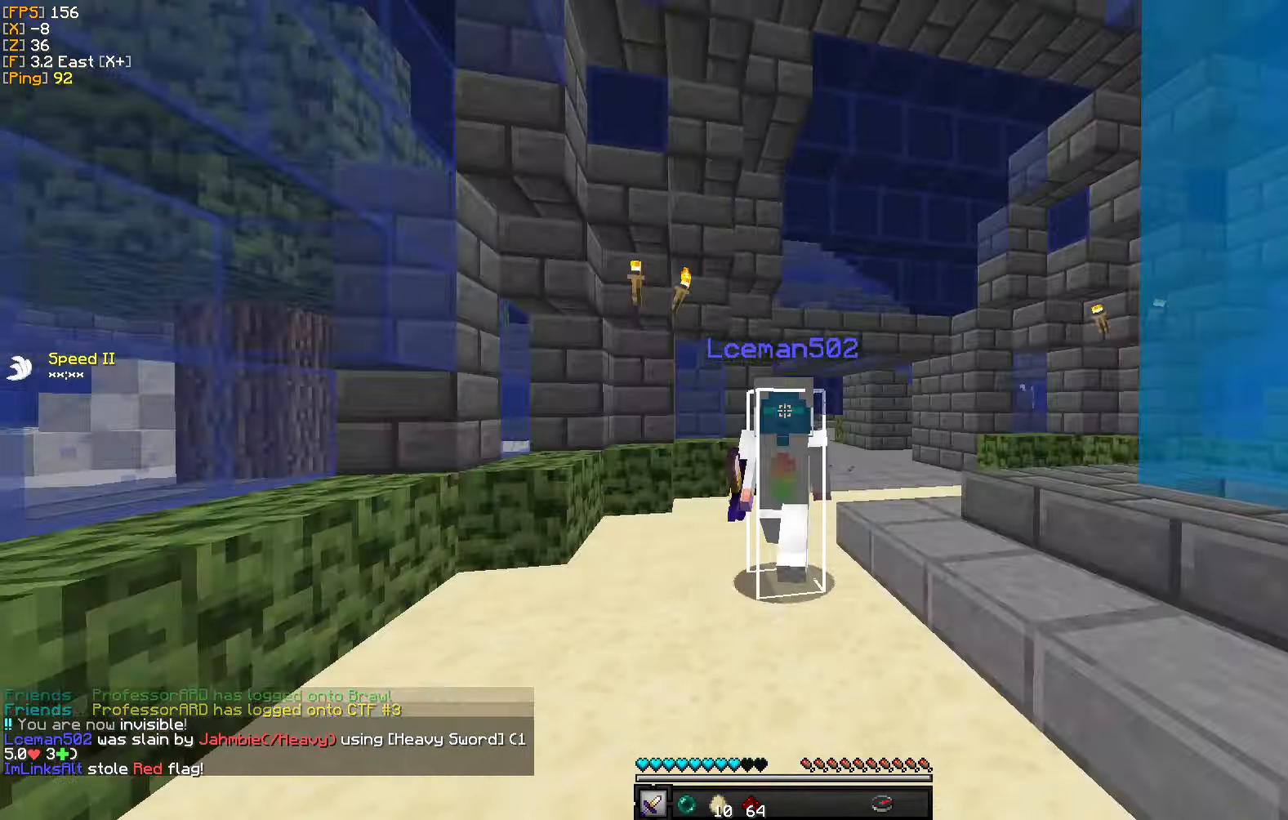
{"keys": ["w"], "mouse": [], "events": []}
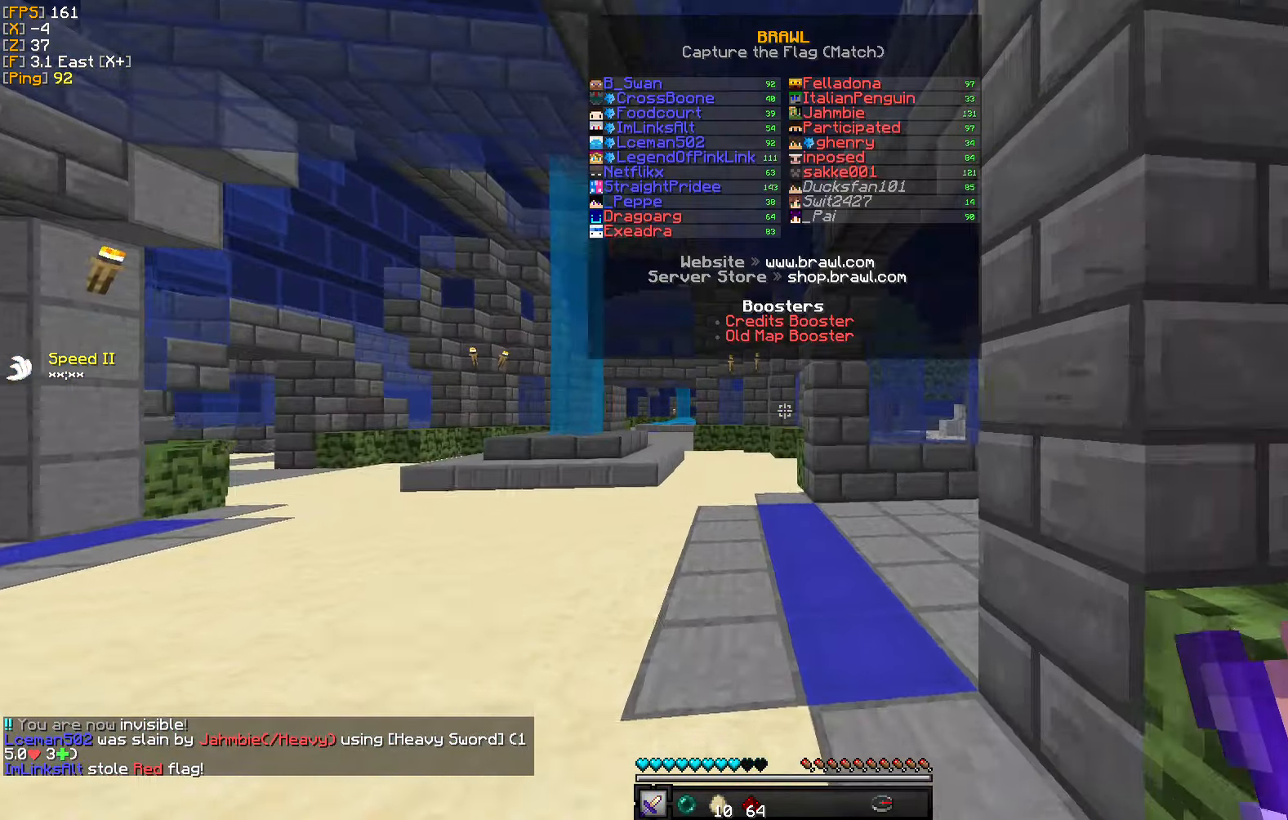
{"keys": ["w"], "mouse": [], "events": []}
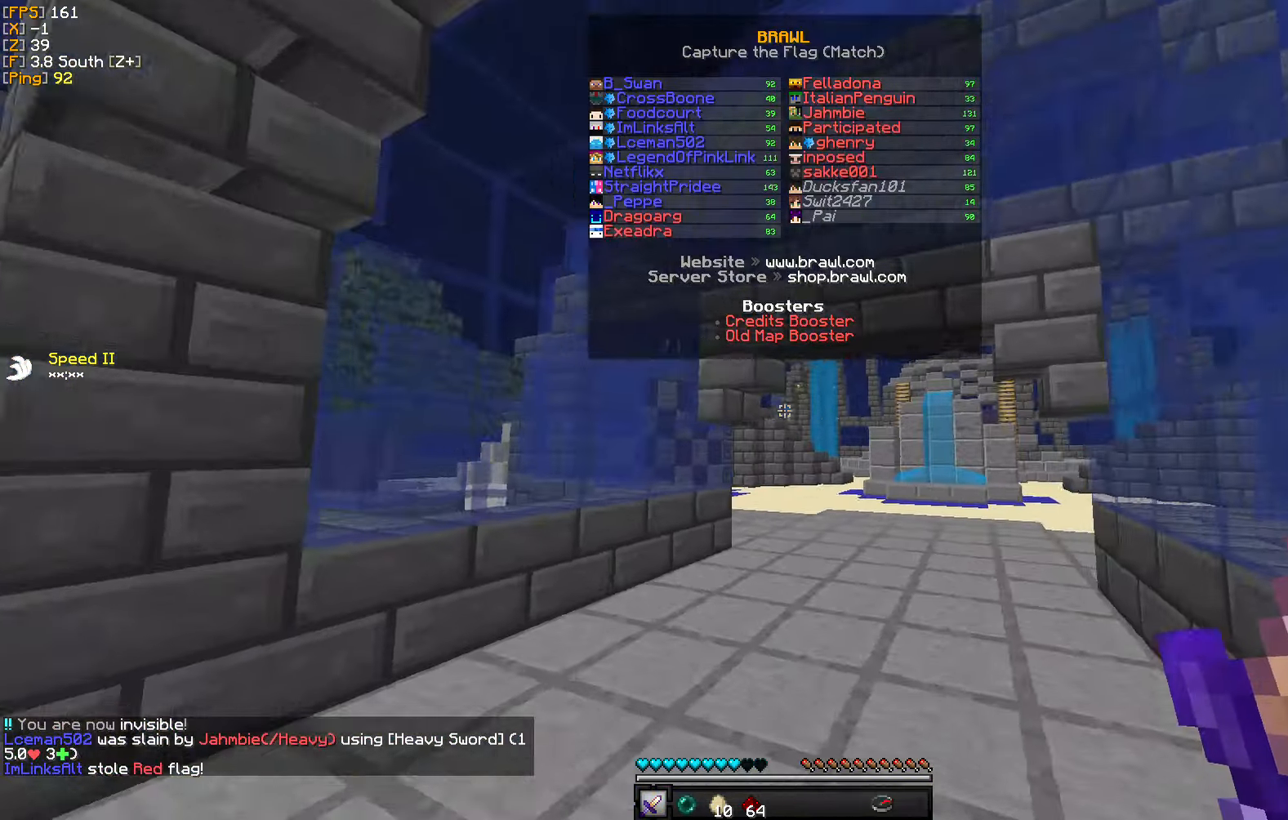
{"keys": ["w"], "mouse": [], "events": []}
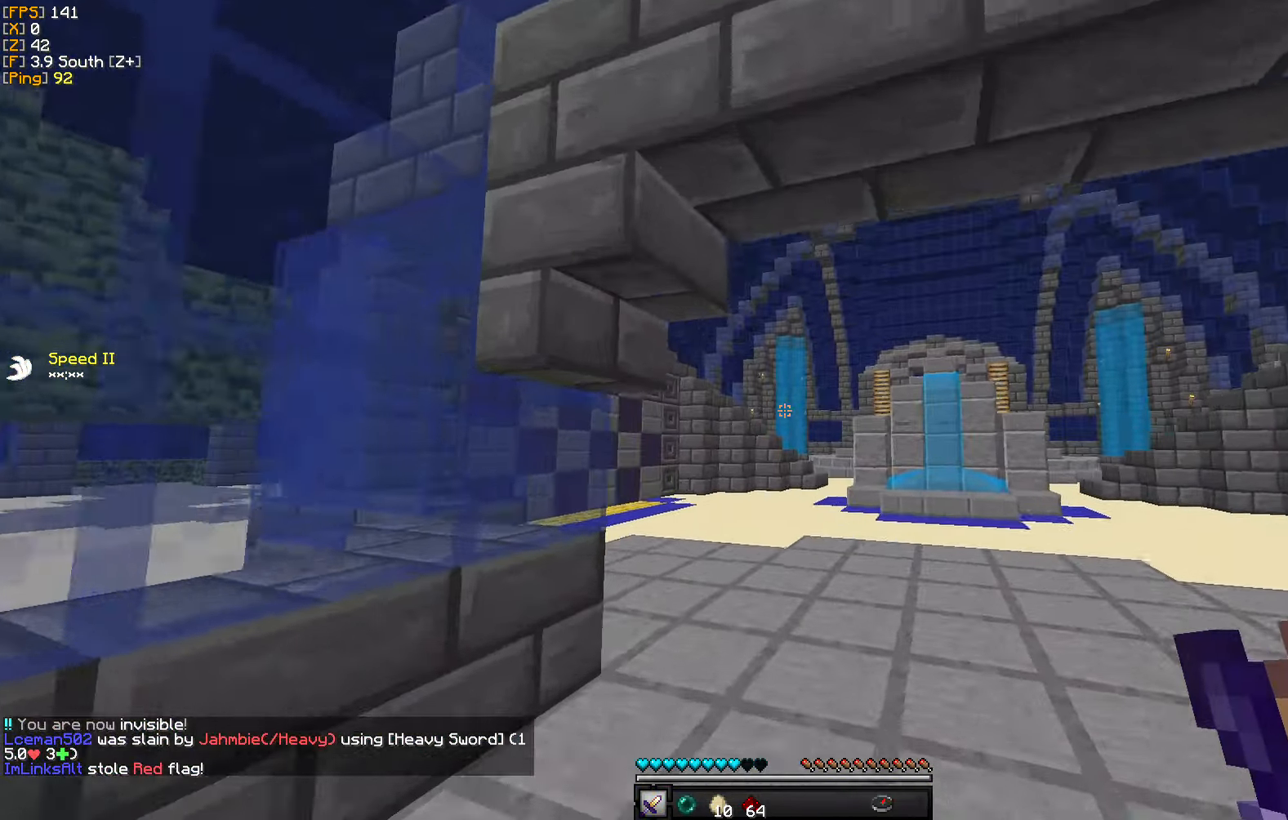
{"keys": ["w"], "mouse": [], "events": []}
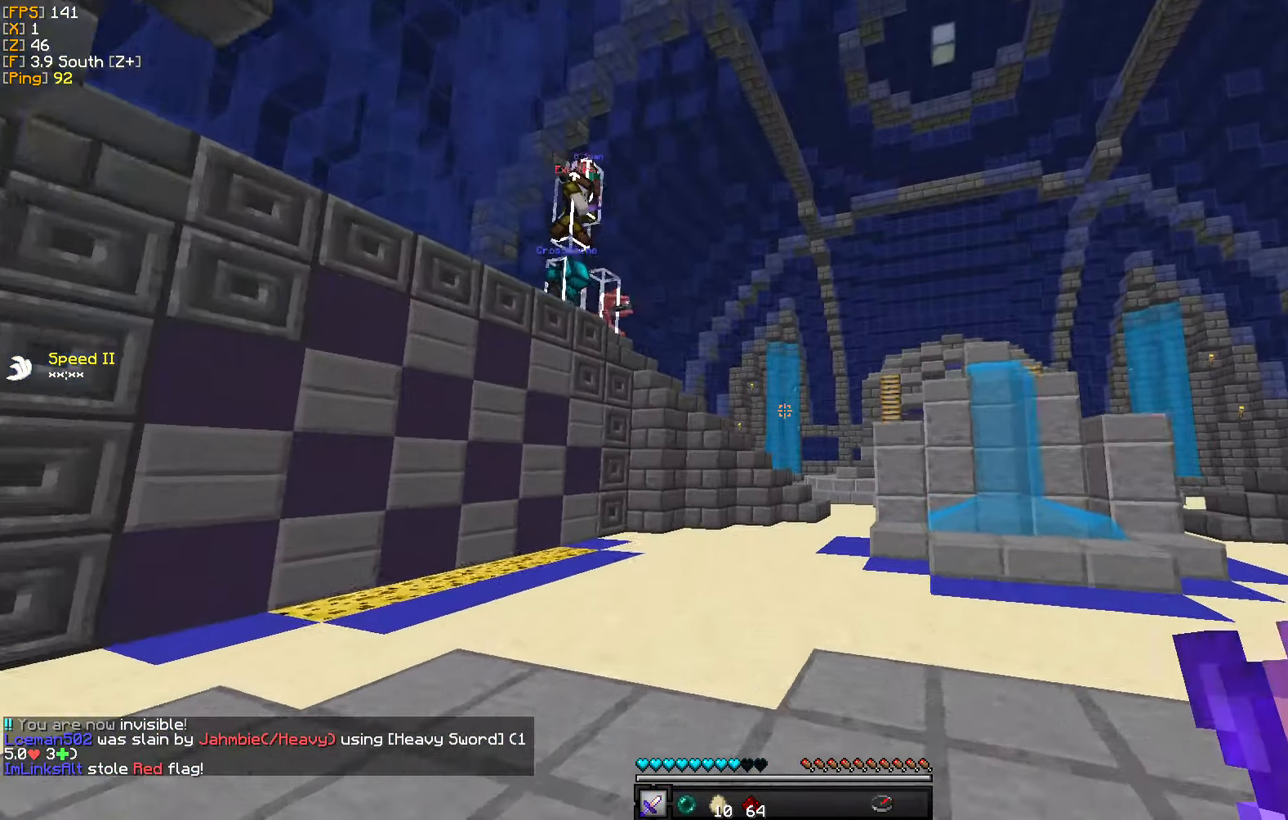
{"keys": ["w"], "mouse": [], "events": []}